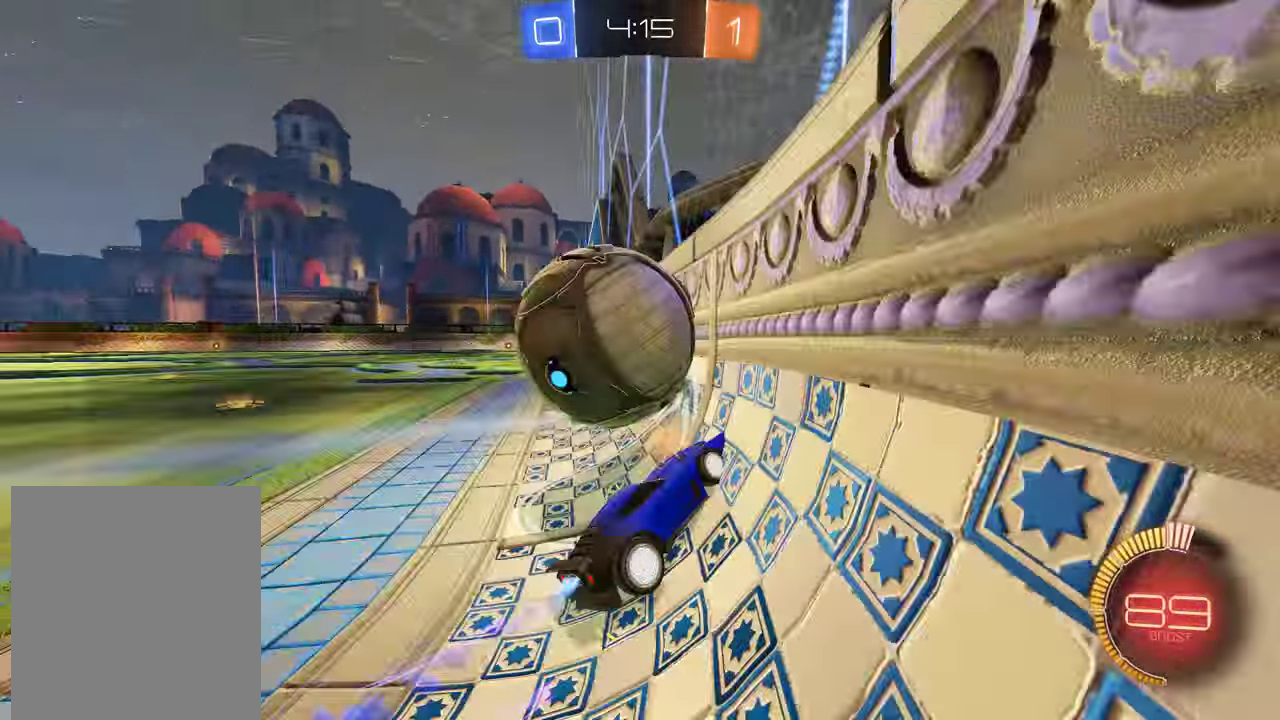
Gameplay with a controller (Xbox layout); each line is a JSON object with the inputs held at the frame after it. "events" lists button and stick changes between this image and that frame as [ms after this image, input, new state], when the widget could be followed in between.
{"buttons": ["B", "R2"], "left_stick": "center", "right_stick": "center", "events": [[83, "R2", "up"], [133, "left_stick", "center"], [150, "R2", "down"], [283, "R2", "up"], [383, "R2", "down"]]}
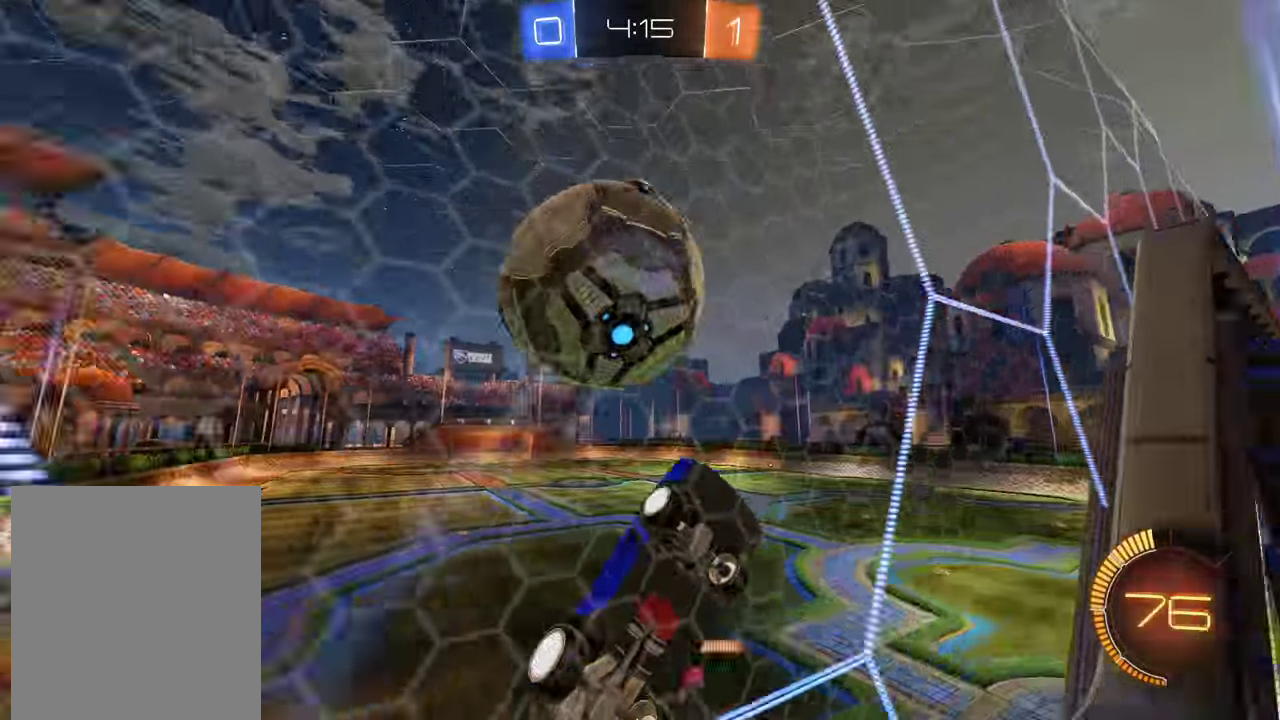
{"buttons": ["B"], "left_stick": "center", "right_stick": "center", "events": [[16, "left_stick", "right"], [50, "R2", "up"], [150, "left_stick", "center"], [250, "B", "up"], [283, "L2", "down"], [383, "B", "down"], [383, "L2", "up"]]}
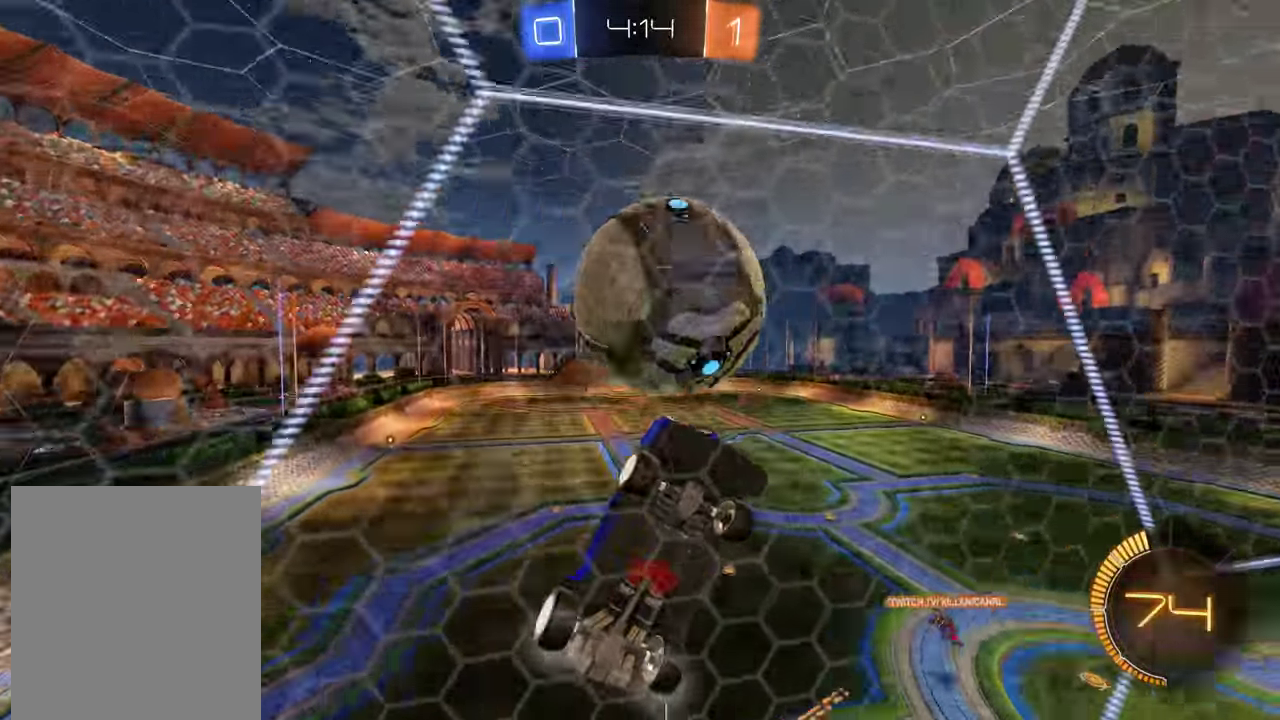
{"buttons": ["L2"], "left_stick": "center", "right_stick": "center", "events": [[16, "left_stick", "down-left"], [150, "left_stick", "center"], [266, "left_stick", "down-left"], [500, "B", "up"], [500, "L2", "down"], [500, "left_stick", "center"]]}
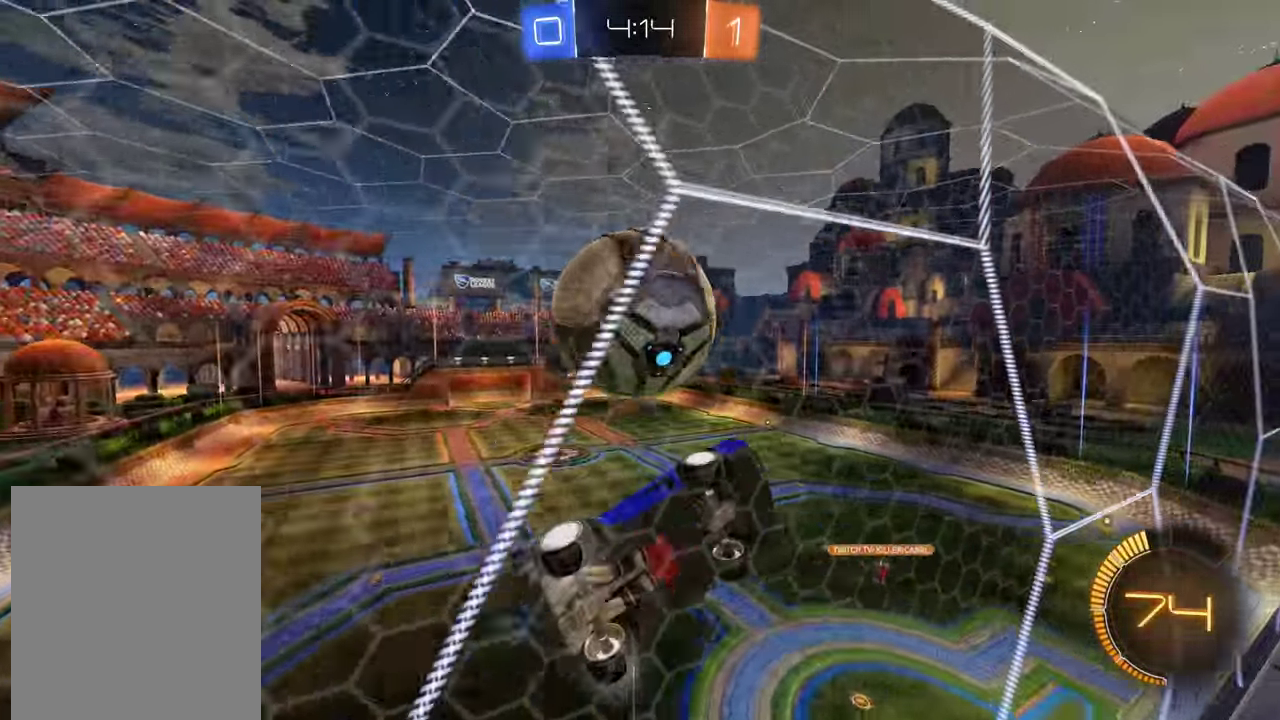
{"buttons": ["B"], "left_stick": "center", "right_stick": "center", "events": [[133, "B", "down"], [133, "L2", "up"], [200, "left_stick", "down-left"], [466, "left_stick", "center"]]}
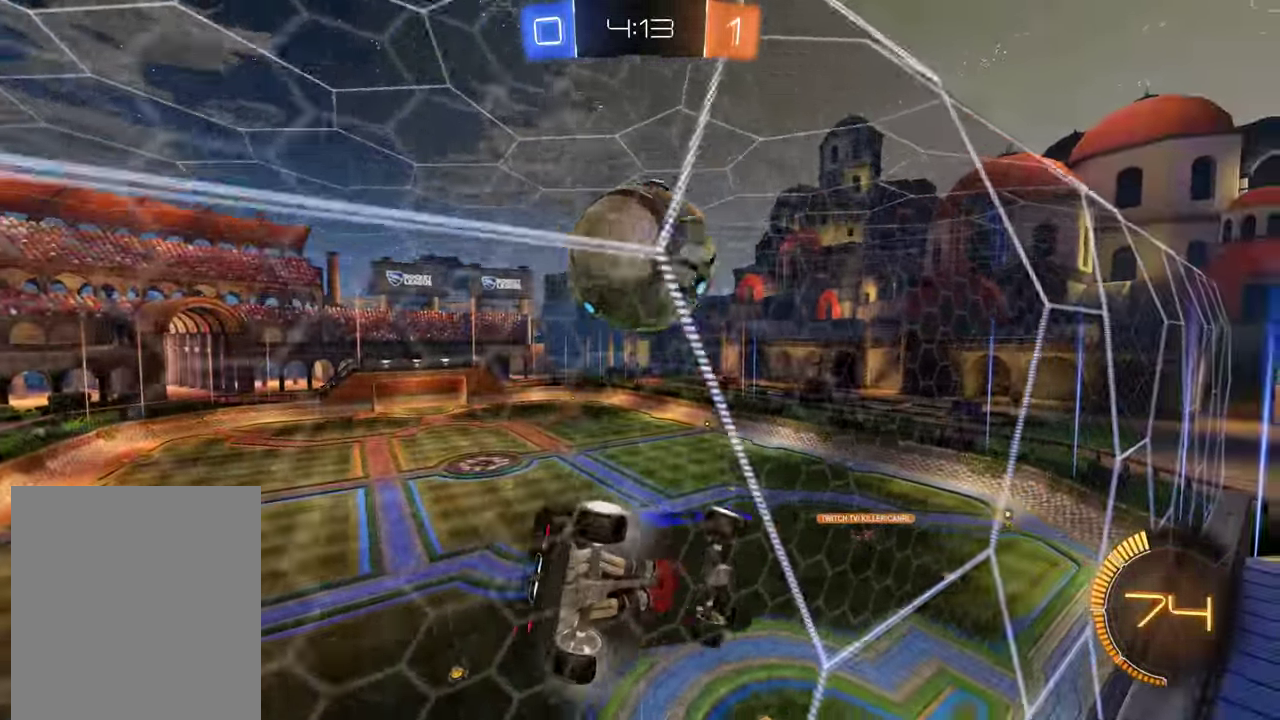
{"buttons": ["B"], "left_stick": "down-left", "right_stick": "center", "events": [[66, "B", "up"], [66, "L2", "down"], [200, "B", "down"], [200, "L2", "up"], [500, "left_stick", "down-left"]]}
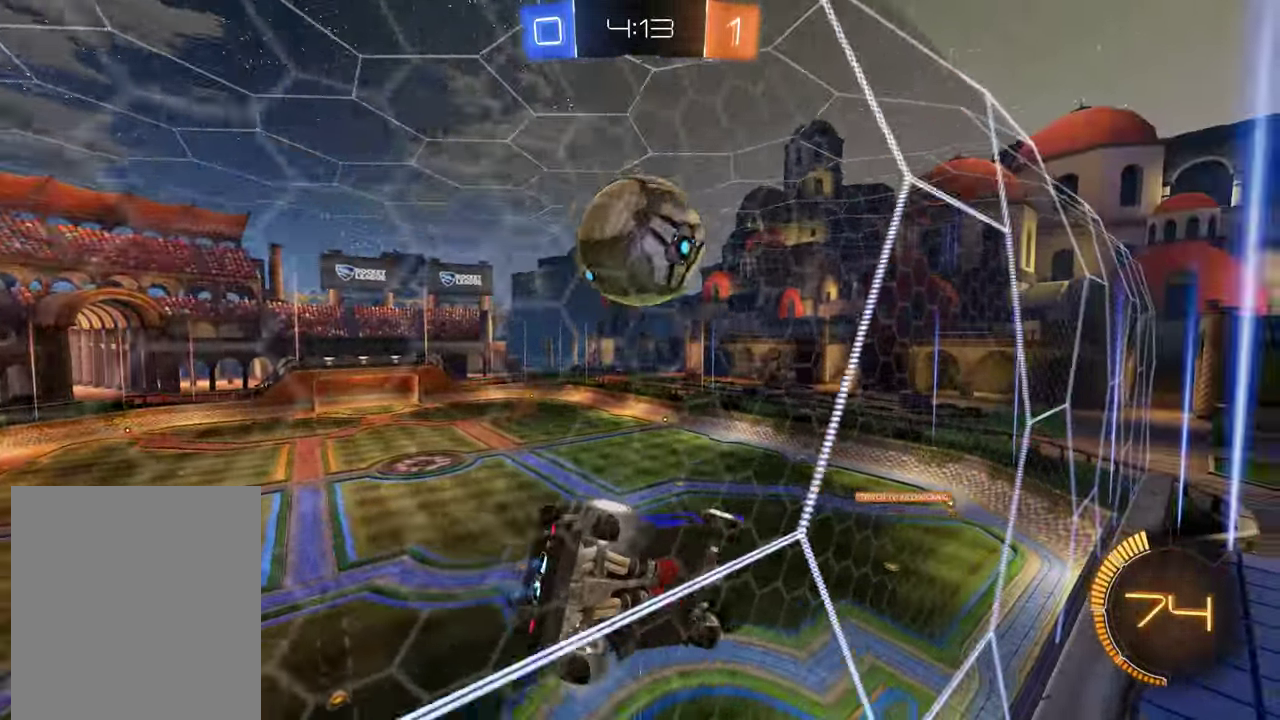
{"buttons": ["B", "L2"], "left_stick": "right", "right_stick": "center", "events": [[200, "left_stick", "center"], [266, "B", "up"], [333, "L2", "down"], [400, "A", "down"], [416, "left_stick", "right"], [483, "A", "up"], [483, "B", "down"]]}
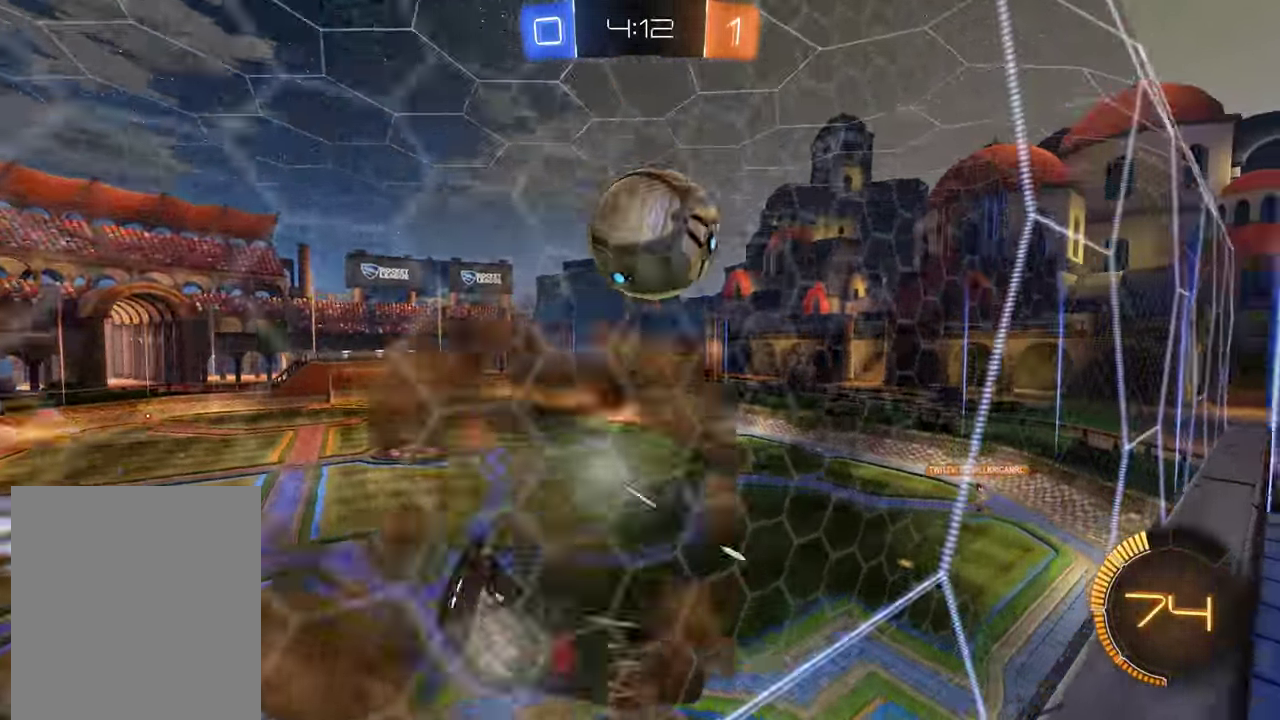
{"buttons": ["B"], "left_stick": "down-left", "right_stick": "center", "events": [[50, "Y", "down"], [83, "L2", "up"], [150, "left_stick", "center"], [183, "Y", "up"], [250, "R2", "down"], [483, "R2", "up"], [483, "left_stick", "down-left"]]}
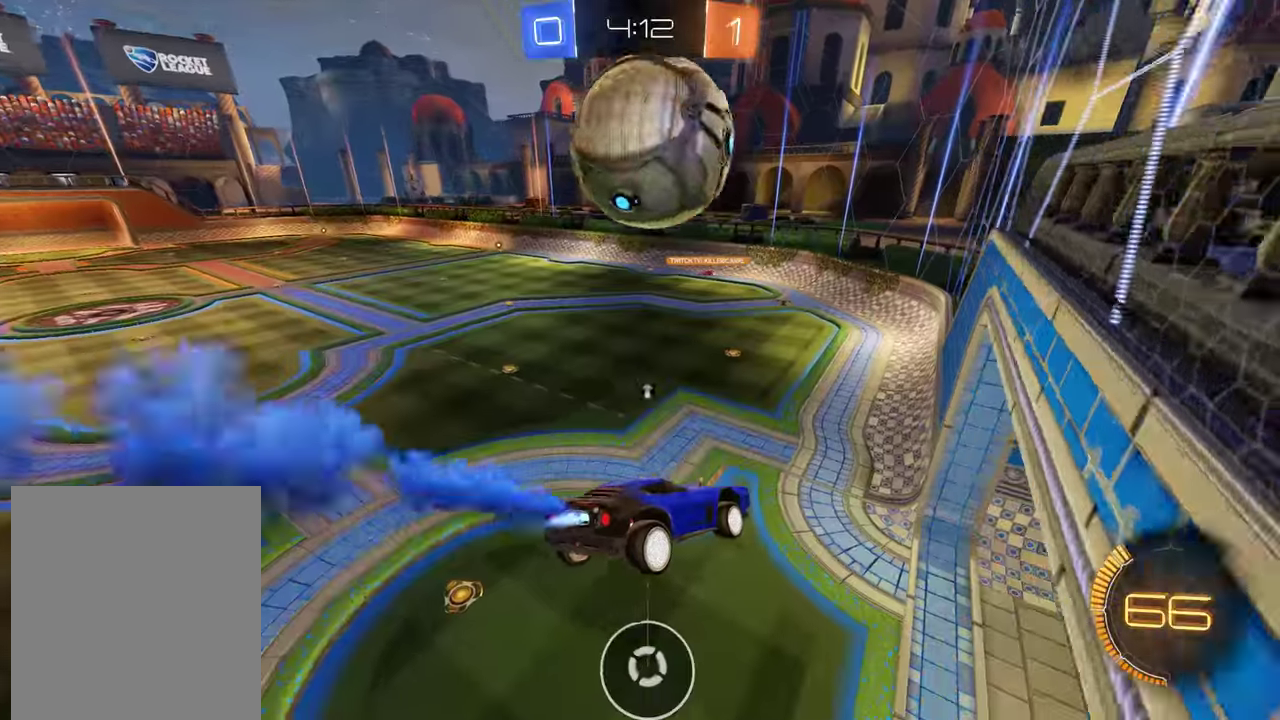
{"buttons": ["B", "R2"], "left_stick": "center", "right_stick": "center", "events": [[150, "R2", "down"], [150, "left_stick", "center"], [250, "left_stick", "left"], [317, "left_stick", "down-left"], [483, "left_stick", "center"]]}
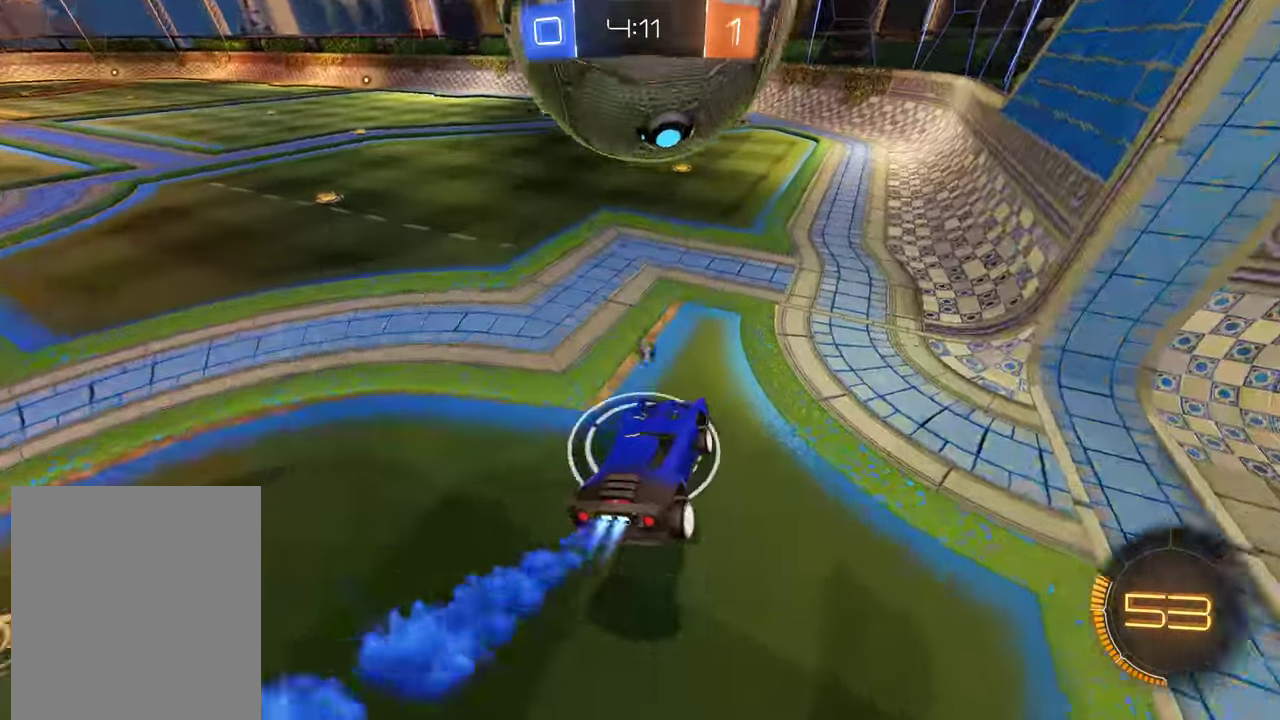
{"buttons": [], "left_stick": "center", "right_stick": "center", "events": [[50, "R2", "up"], [83, "left_stick", "right"], [183, "B", "up"], [217, "left_stick", "center"], [317, "left_stick", "left"], [450, "left_stick", "center"]]}
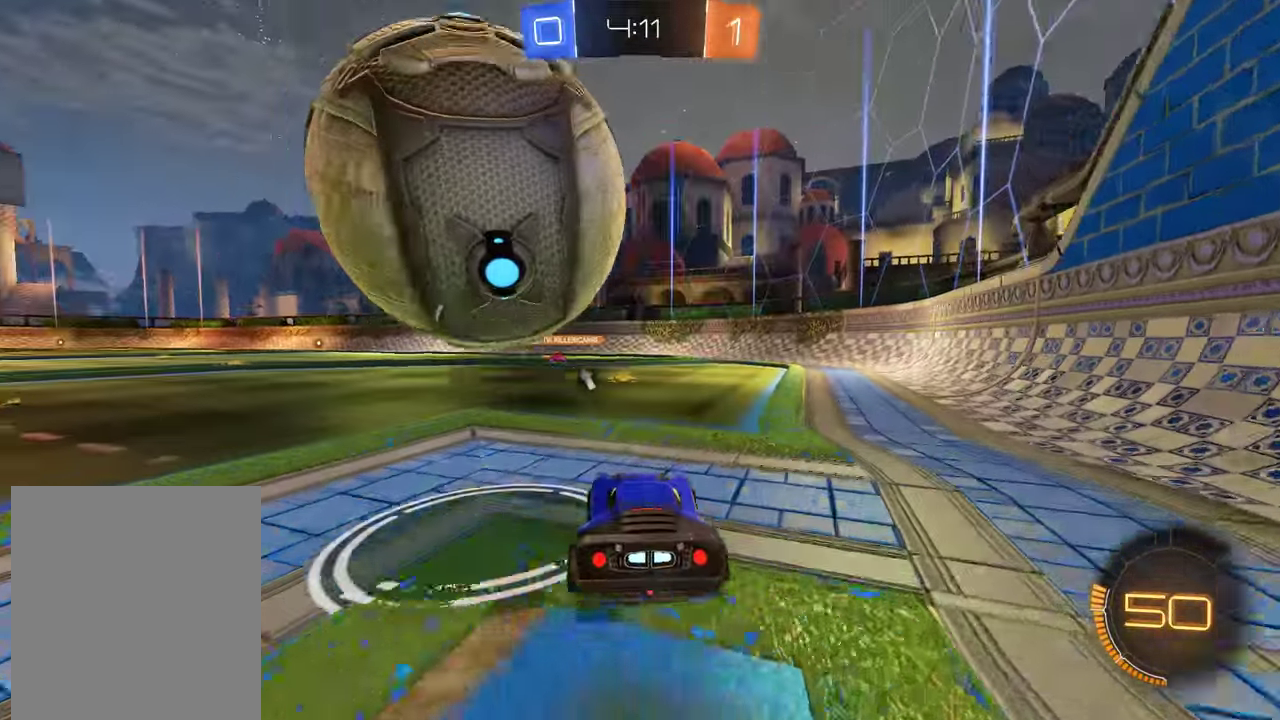
{"buttons": ["A", "B", "L2", "R2", "L3"], "left_stick": "up", "right_stick": "center"}
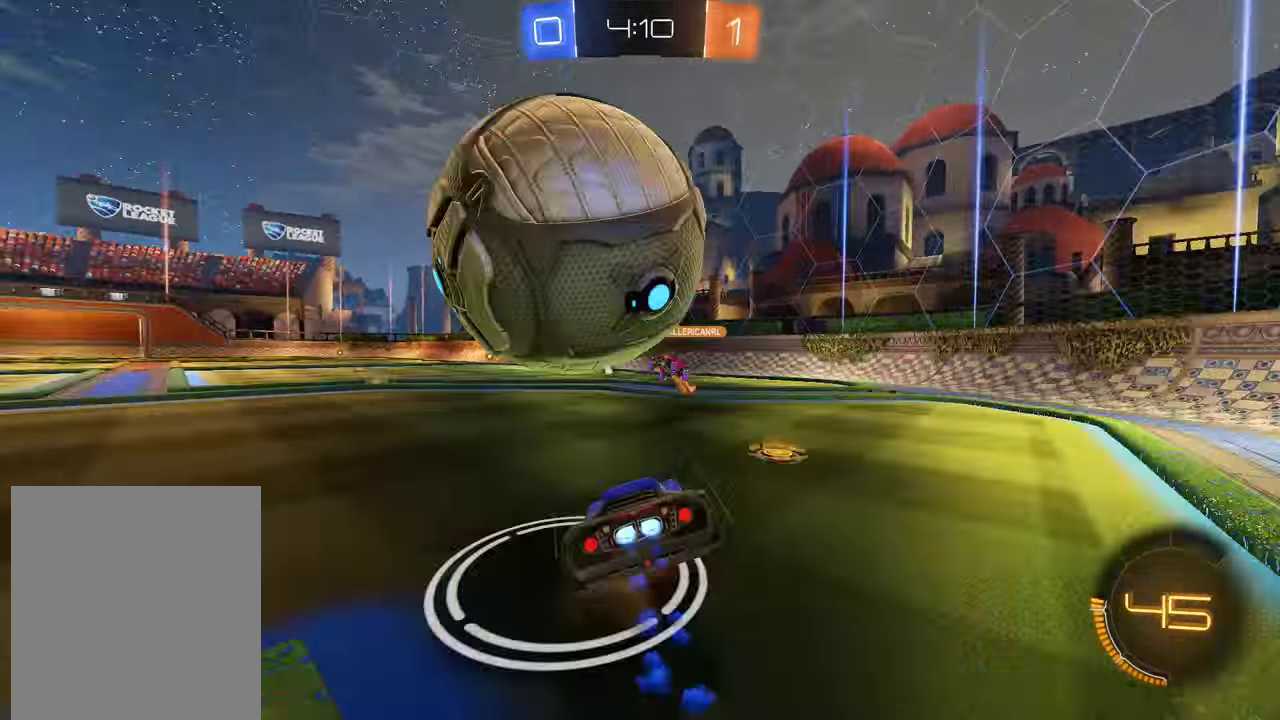
{"buttons": ["L2"], "left_stick": "left", "right_stick": "center"}
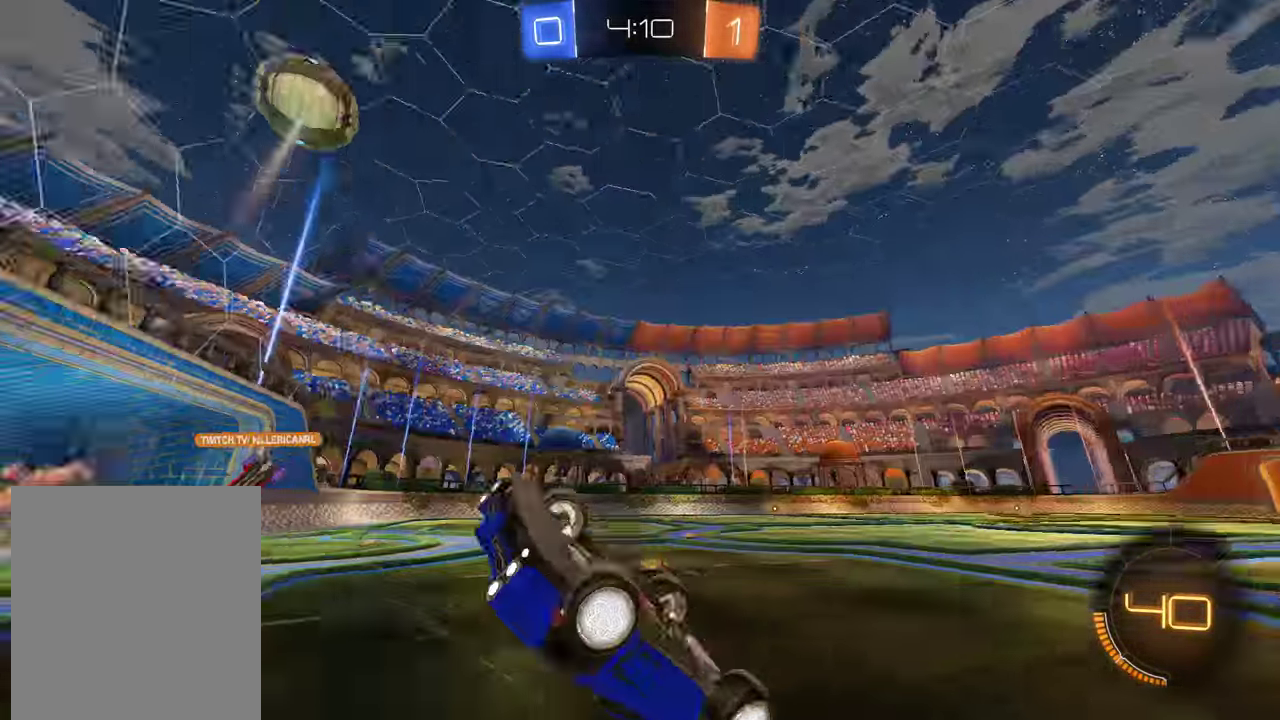
{"buttons": ["B", "X"], "left_stick": "left", "right_stick": "center", "events": [[67, "L2", "up"], [100, "B", "down"], [467, "X", "down"]]}
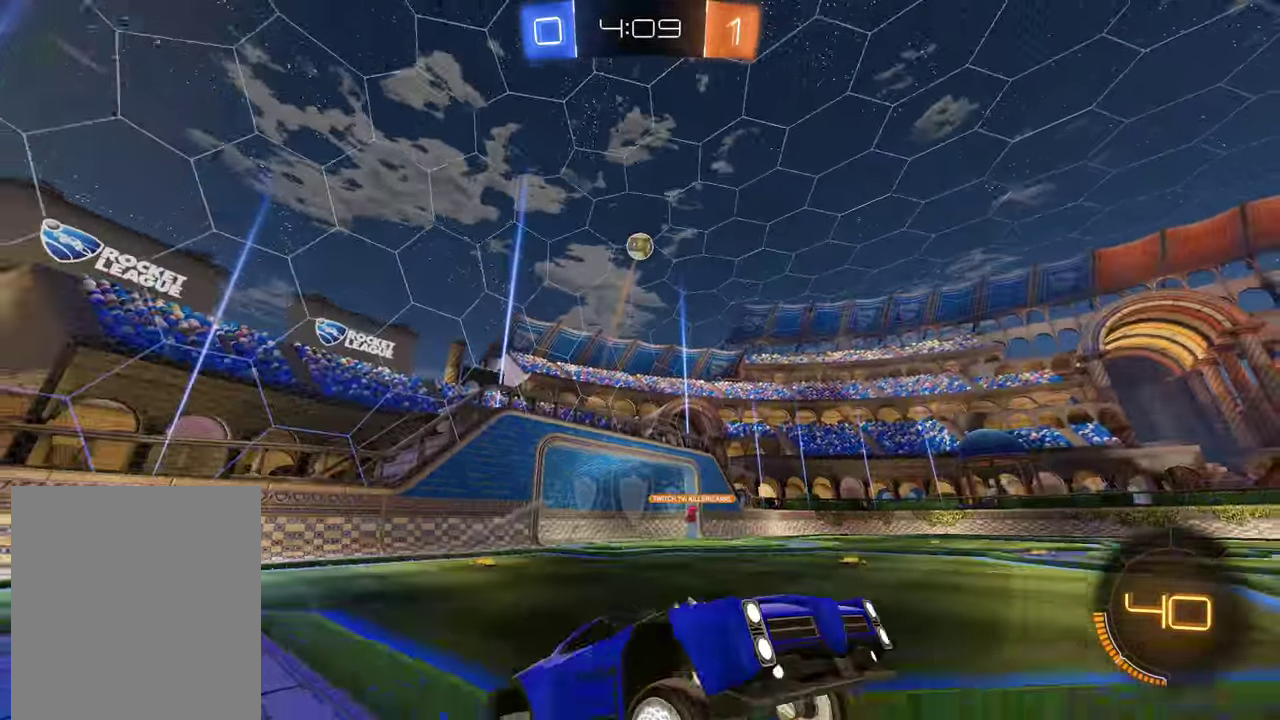
{"buttons": ["B"], "left_stick": "left", "right_stick": "center", "events": [[100, "X", "up"]]}
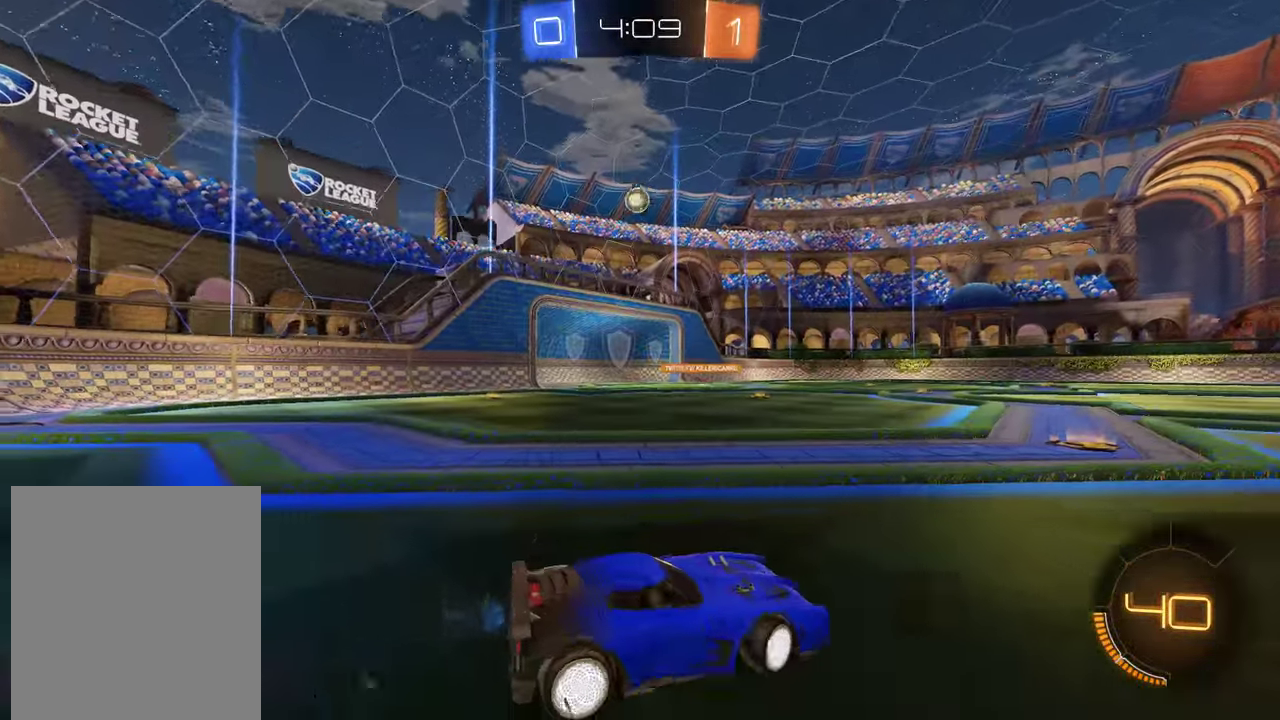
{"buttons": ["A", "B"], "left_stick": "up", "right_stick": "center", "events": [[483, "A", "down"], [483, "left_stick", "up"]]}
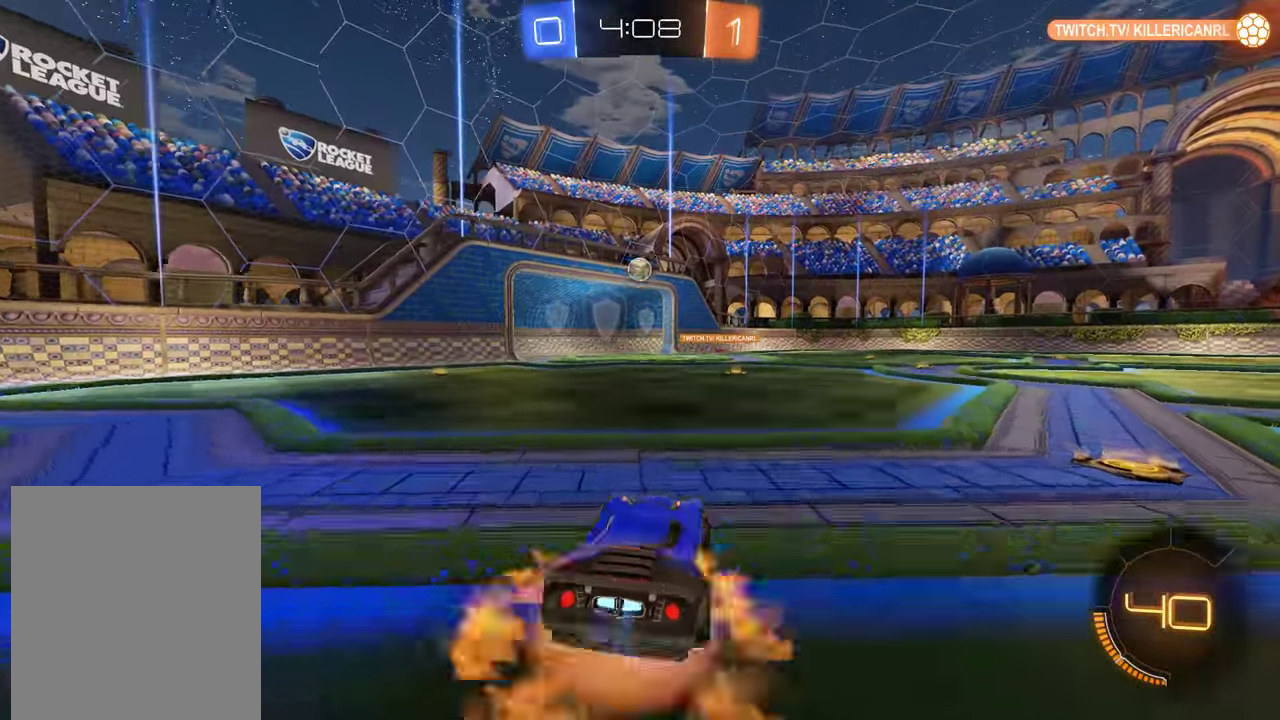
{"buttons": ["B"], "left_stick": "center", "right_stick": "center", "events": [[217, "A", "up"], [250, "B", "up"], [283, "left_stick", "center"], [417, "B", "down"]]}
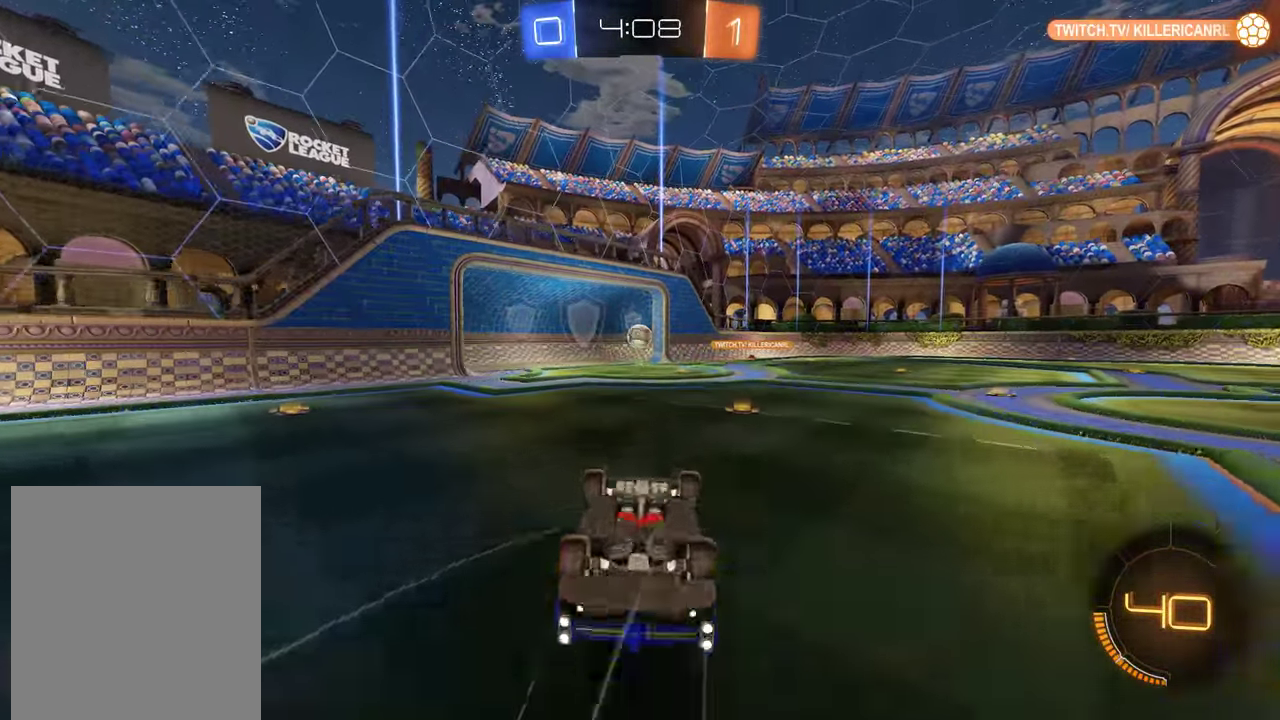
{"buttons": ["B"], "left_stick": "center", "right_stick": "center", "events": []}
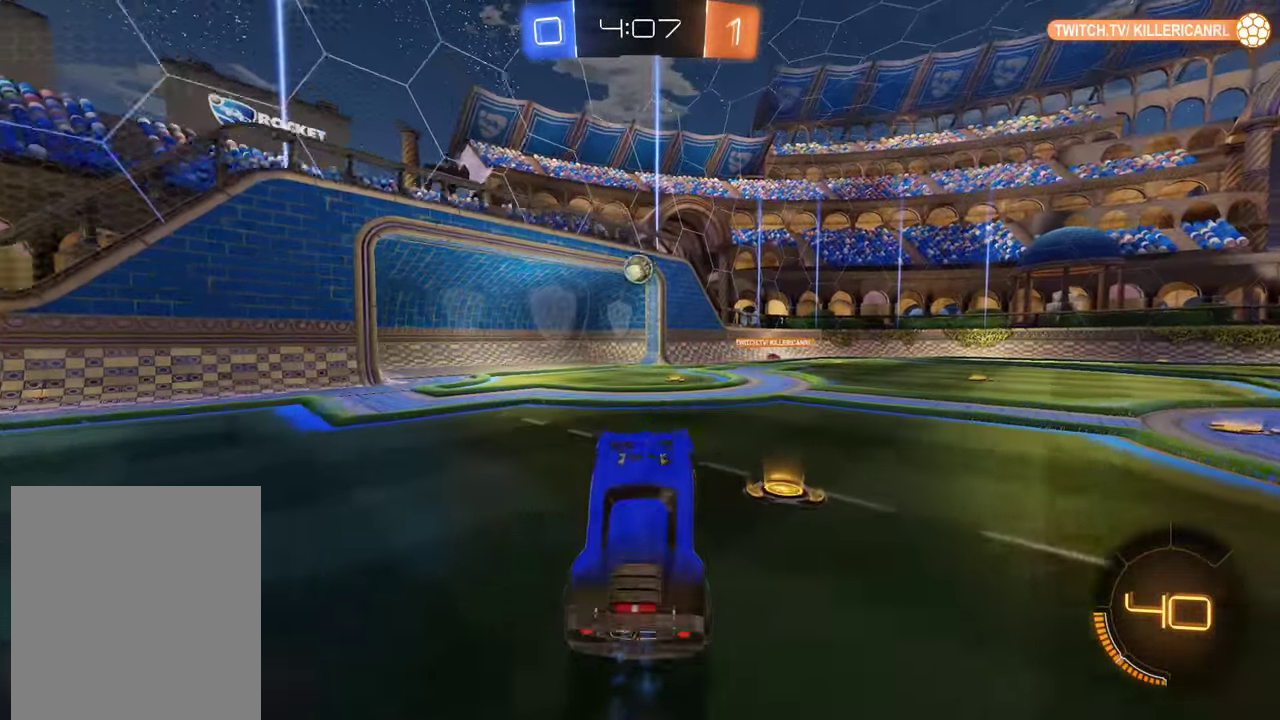
{"buttons": ["A", "B", "R2"], "left_stick": "down", "right_stick": "center", "events": [[200, "R2", "down"], [400, "A", "down"], [400, "left_stick", "down"]]}
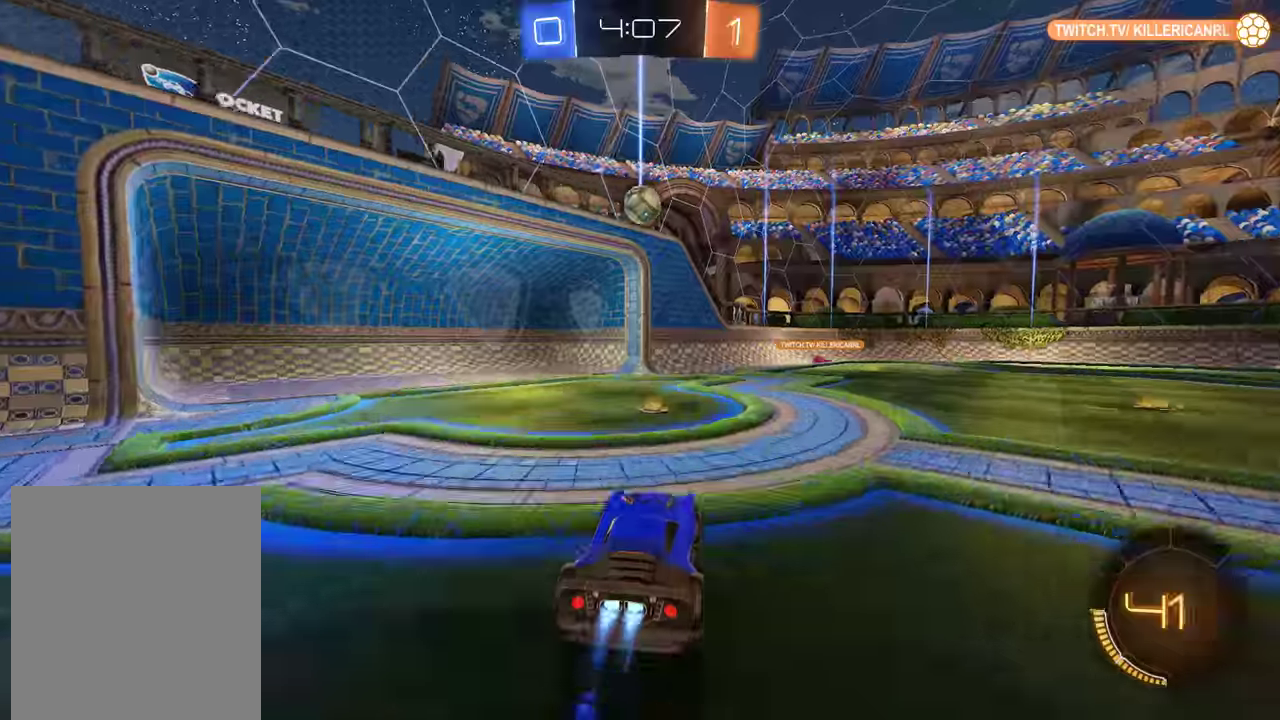
{"buttons": ["B", "L2", "R2"], "left_stick": "right", "right_stick": "center", "events": [[83, "A", "up"], [117, "left_stick", "center"], [150, "A", "down"], [217, "left_stick", "down"], [283, "A", "up"], [283, "left_stick", "down-left"], [383, "left_stick", "left"], [450, "L2", "down"], [483, "left_stick", "right"]]}
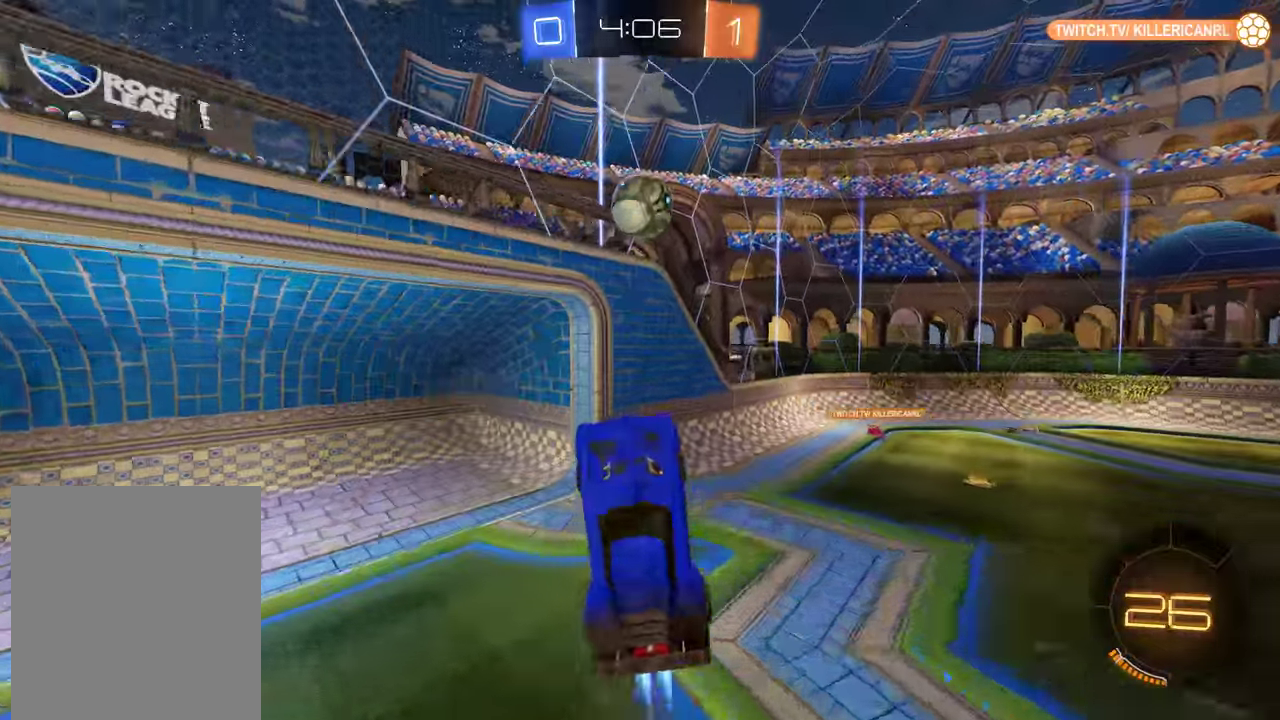
{"buttons": ["B", "L2"], "left_stick": "down-right", "right_stick": "center", "events": [[50, "R2", "up"], [150, "R2", "down"], [267, "left_stick", "down-right"], [317, "R2", "up"]]}
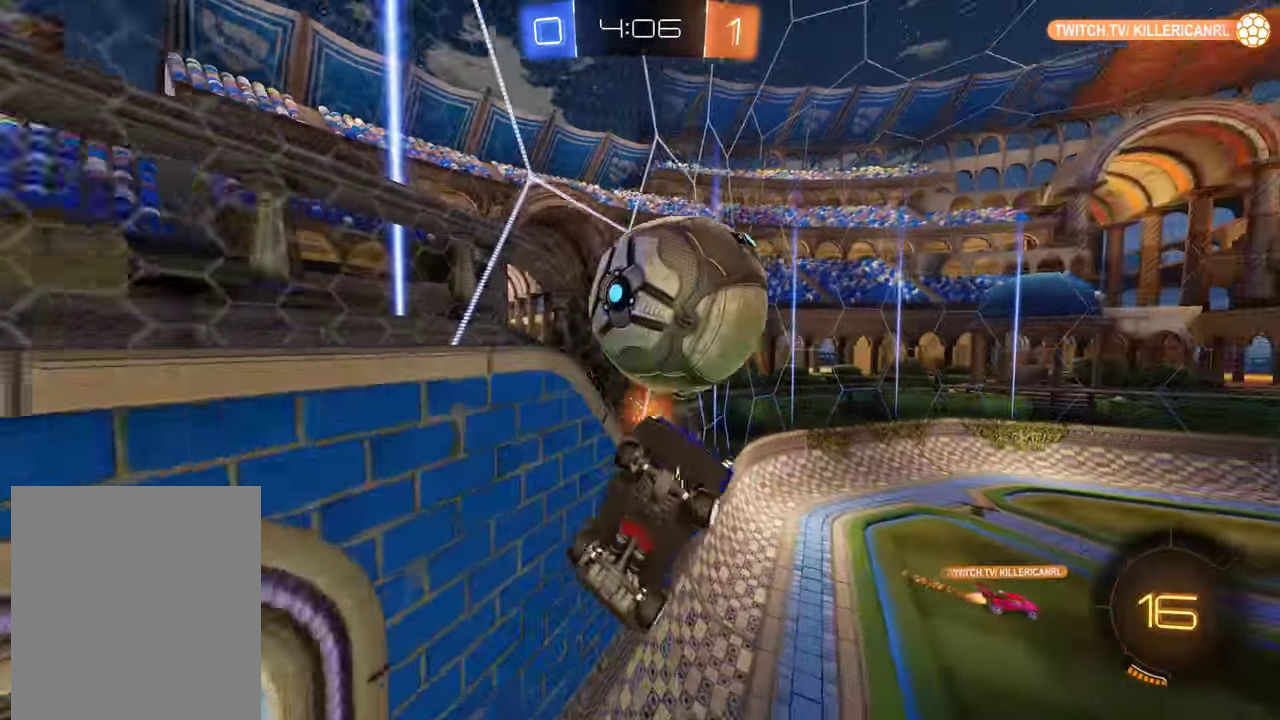
{"buttons": ["B"], "left_stick": "up-right", "right_stick": "center", "events": [[200, "left_stick", "right"], [333, "left_stick", "up-right"], [433, "L2", "up"]]}
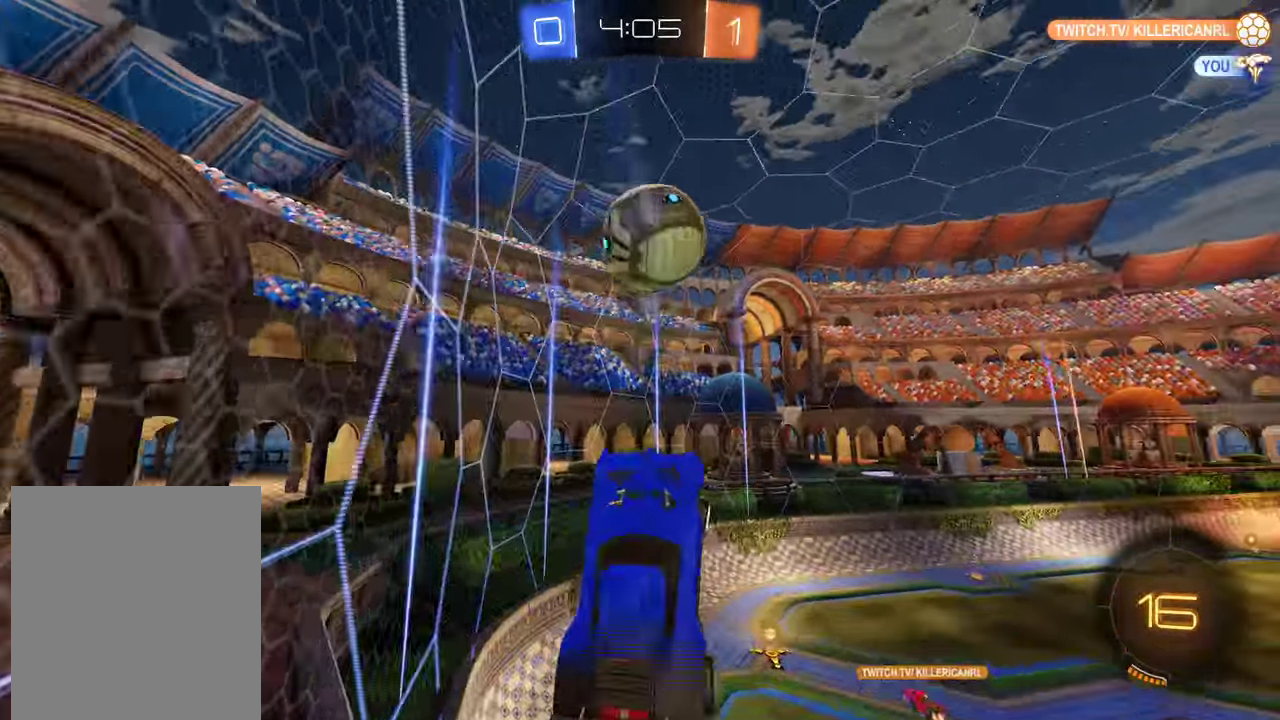
{"buttons": ["B"], "left_stick": "center", "right_stick": "center", "events": [[133, "Y", "down"], [200, "left_stick", "center"], [233, "Y", "up"]]}
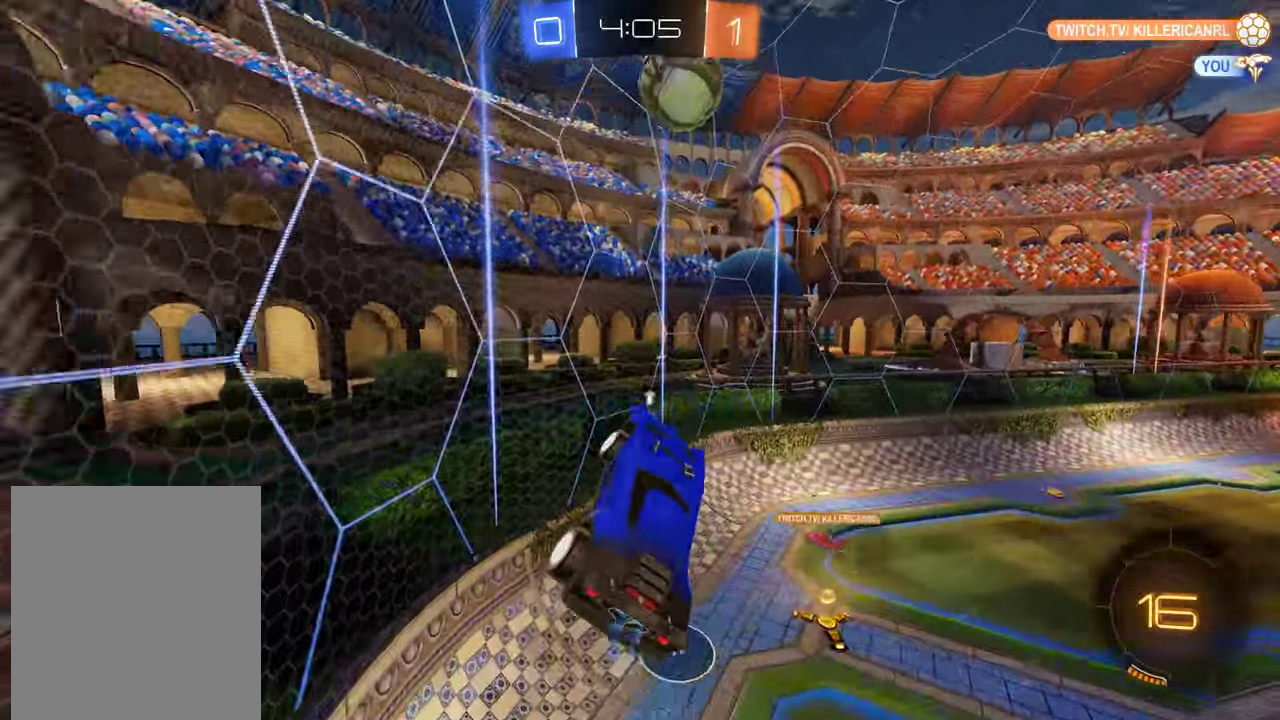
{"buttons": ["B"], "left_stick": "right", "right_stick": "center", "events": [[33, "left_stick", "right"], [100, "left_stick", "center"], [200, "left_stick", "right"], [300, "left_stick", "center"], [433, "left_stick", "right"]]}
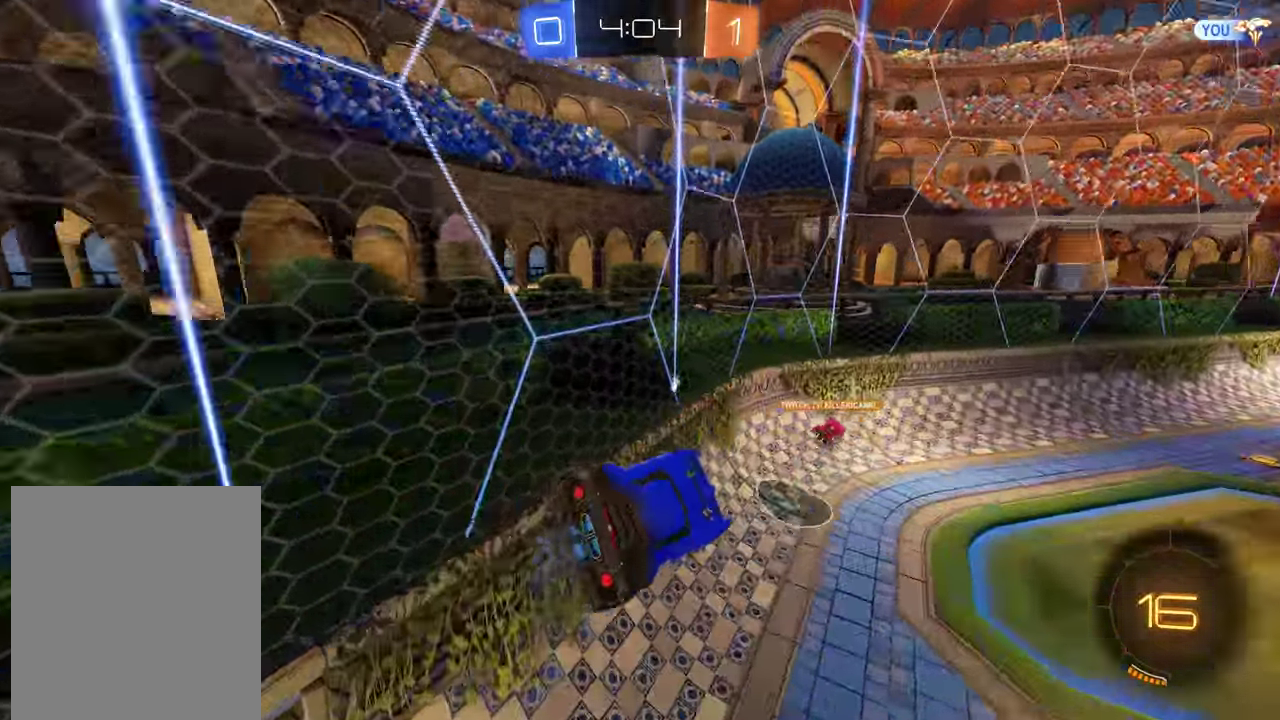
{"buttons": [], "left_stick": "right", "right_stick": "center", "events": [[17, "left_stick", "center"], [100, "left_stick", "right"], [217, "B", "up"], [350, "L2", "down"], [483, "L2", "up"]]}
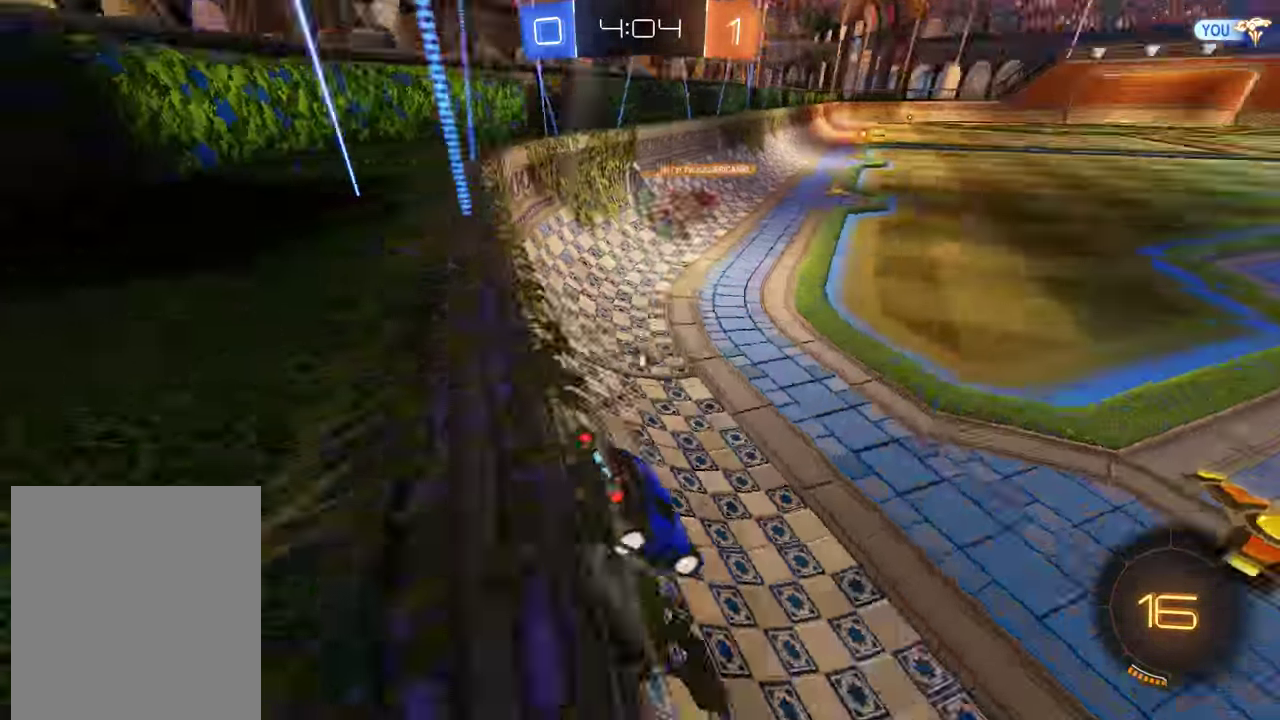
{"buttons": ["B", "X"], "left_stick": "left", "right_stick": "center", "events": [[17, "Y", "down"], [117, "Y", "up"], [150, "B", "down"], [183, "R2", "down"], [417, "left_stick", "left"], [450, "R2", "up"], [483, "X", "down"]]}
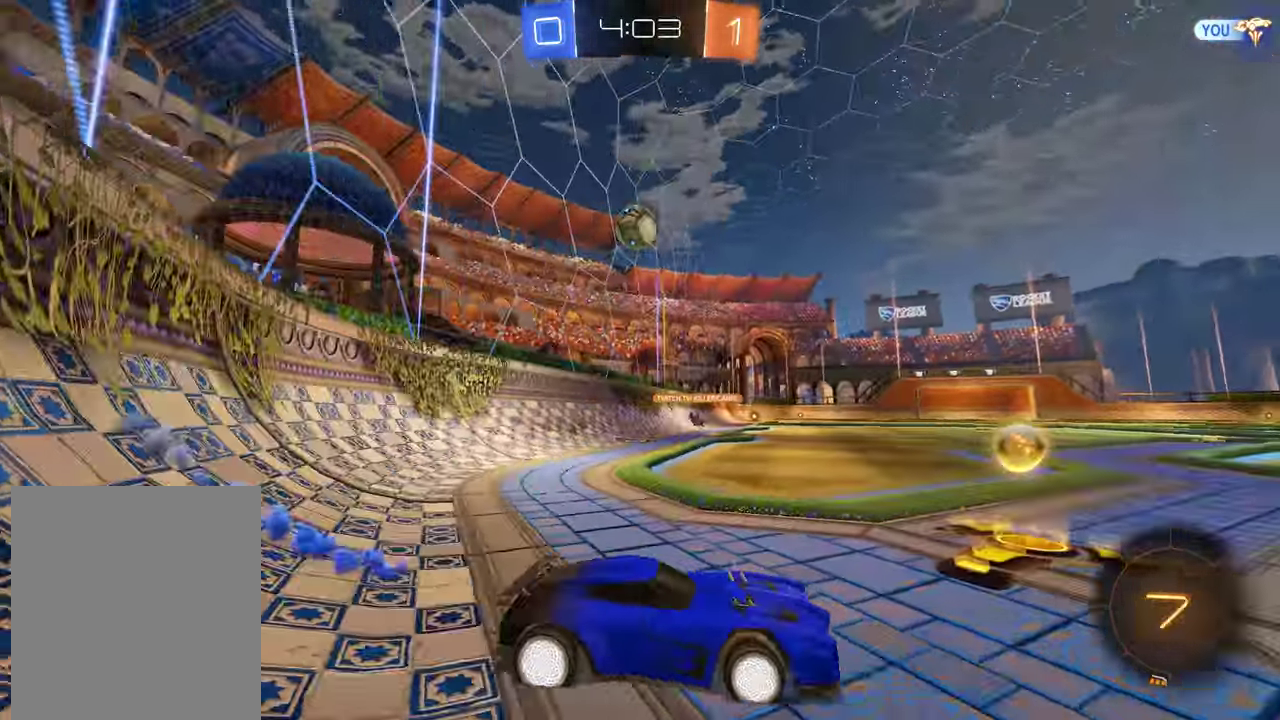
{"buttons": ["B", "R2"], "left_stick": "left", "right_stick": "center", "events": [[117, "X", "up"], [250, "R2", "down"]]}
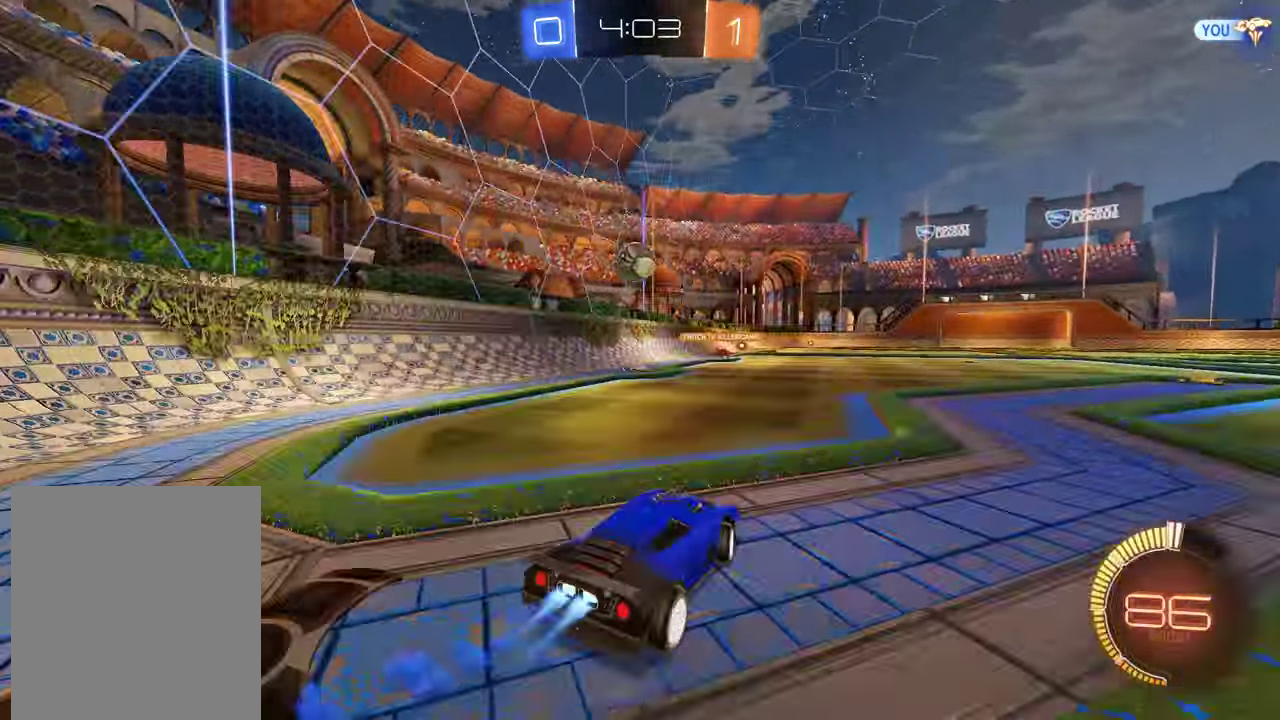
{"buttons": ["B", "R2"], "left_stick": "right", "right_stick": "center", "events": [[333, "left_stick", "center"], [500, "left_stick", "right"]]}
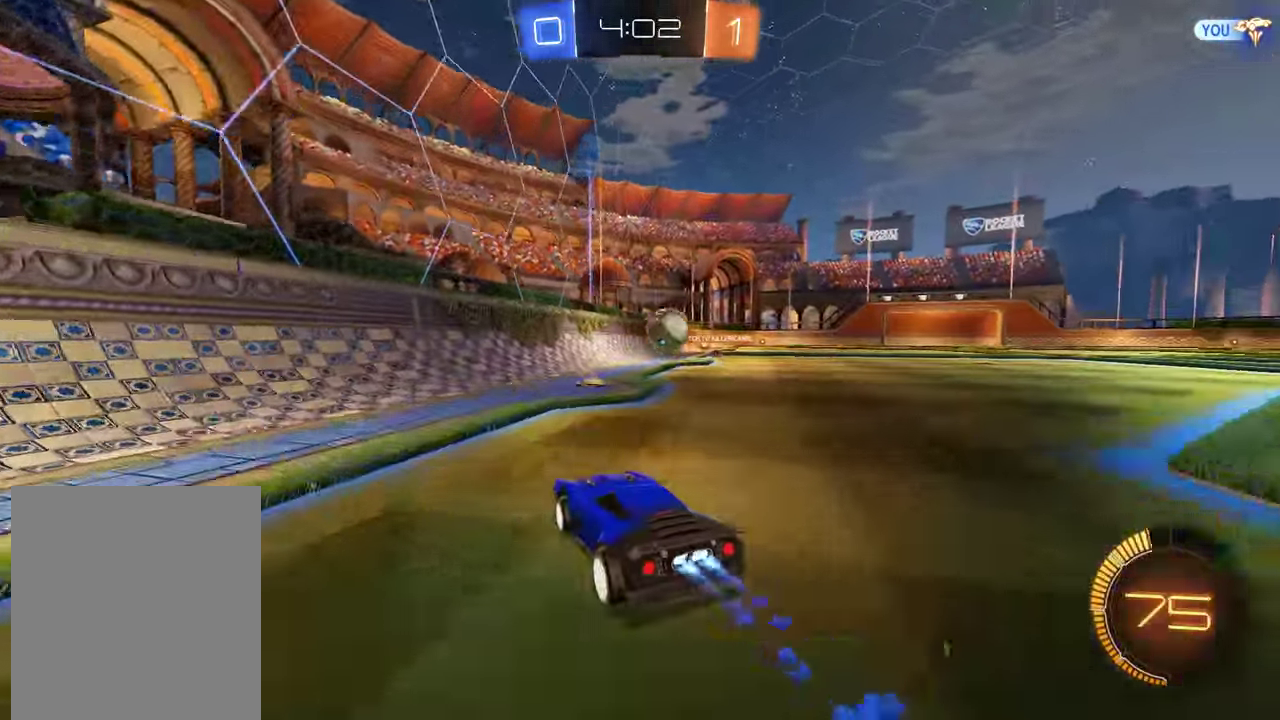
{"buttons": ["L2"], "left_stick": "right", "right_stick": "center", "events": [[167, "R2", "up"], [300, "B", "up"], [333, "L2", "down"]]}
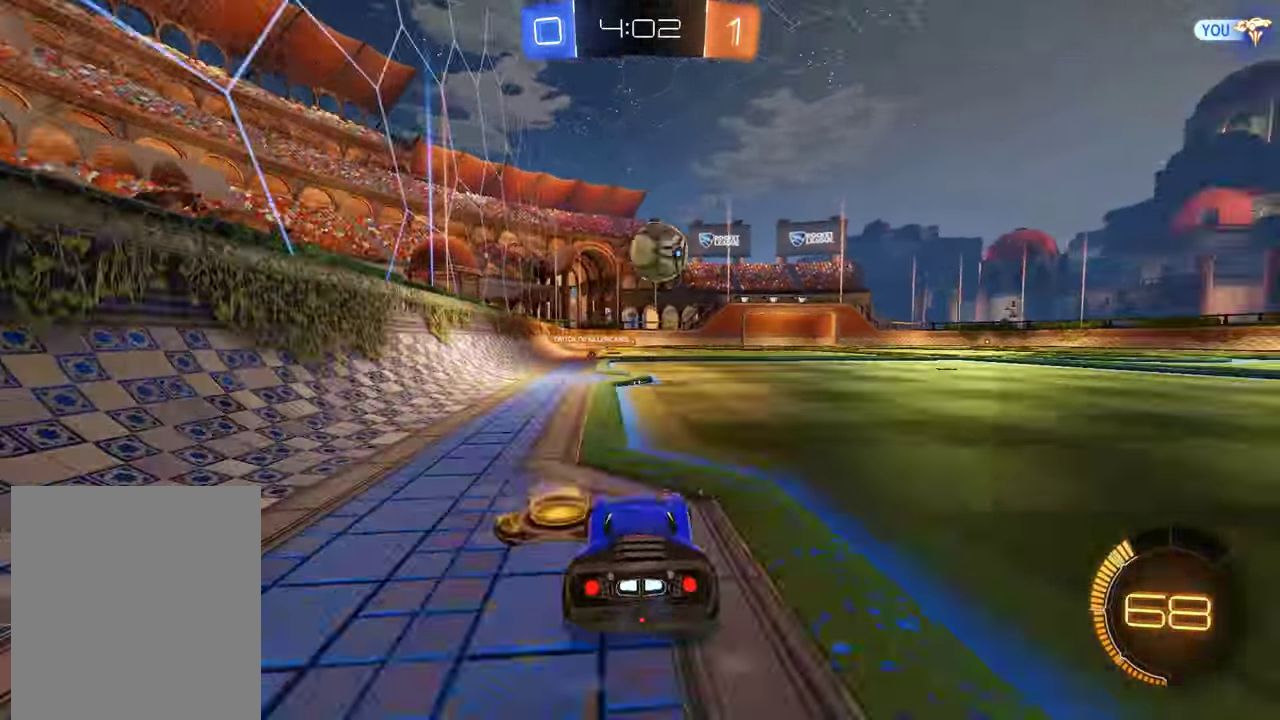
{"buttons": ["B", "R2"], "left_stick": "center", "right_stick": "center", "events": [[34, "L2", "up"], [67, "left_stick", "center"], [134, "B", "down"], [200, "R2", "down"], [300, "R2", "up"], [300, "left_stick", "left"], [367, "left_stick", "center"], [400, "R2", "down"]]}
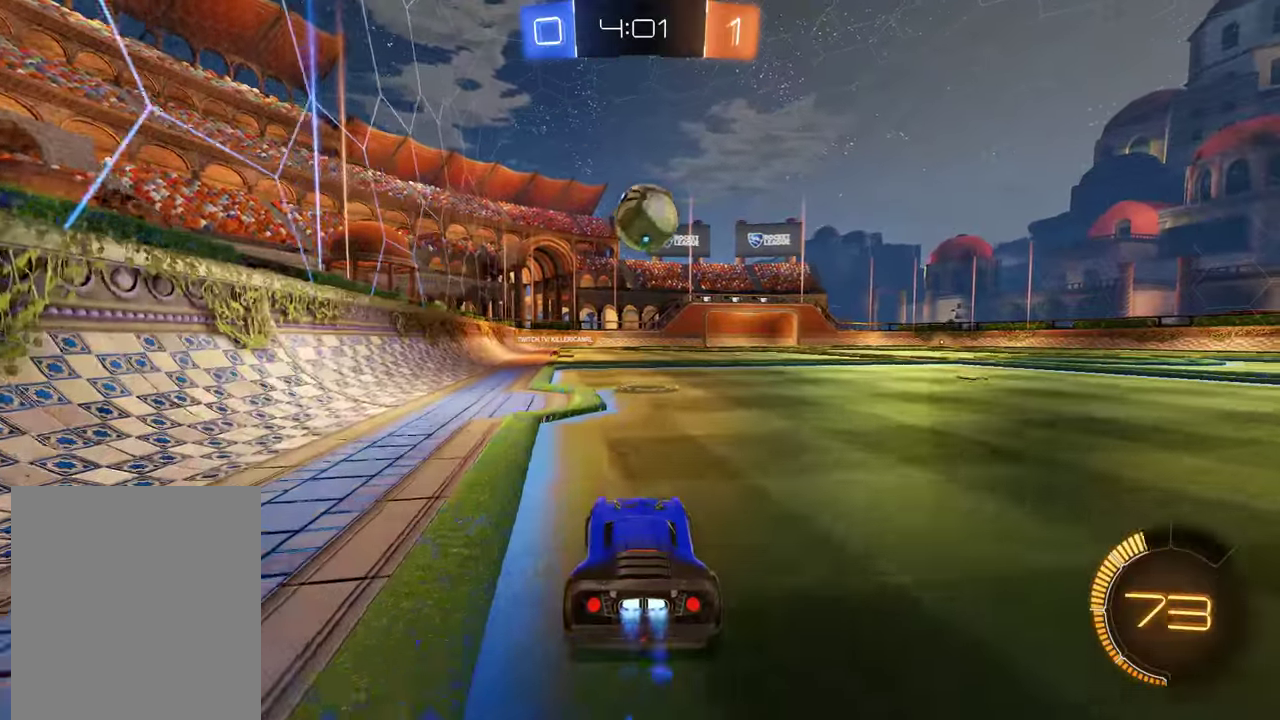
{"buttons": ["B", "R2"], "left_stick": "center", "right_stick": "center", "events": [[50, "R2", "up"], [116, "B", "up"], [116, "left_stick", "right"], [183, "left_stick", "center"], [350, "B", "down"], [383, "R2", "down"]]}
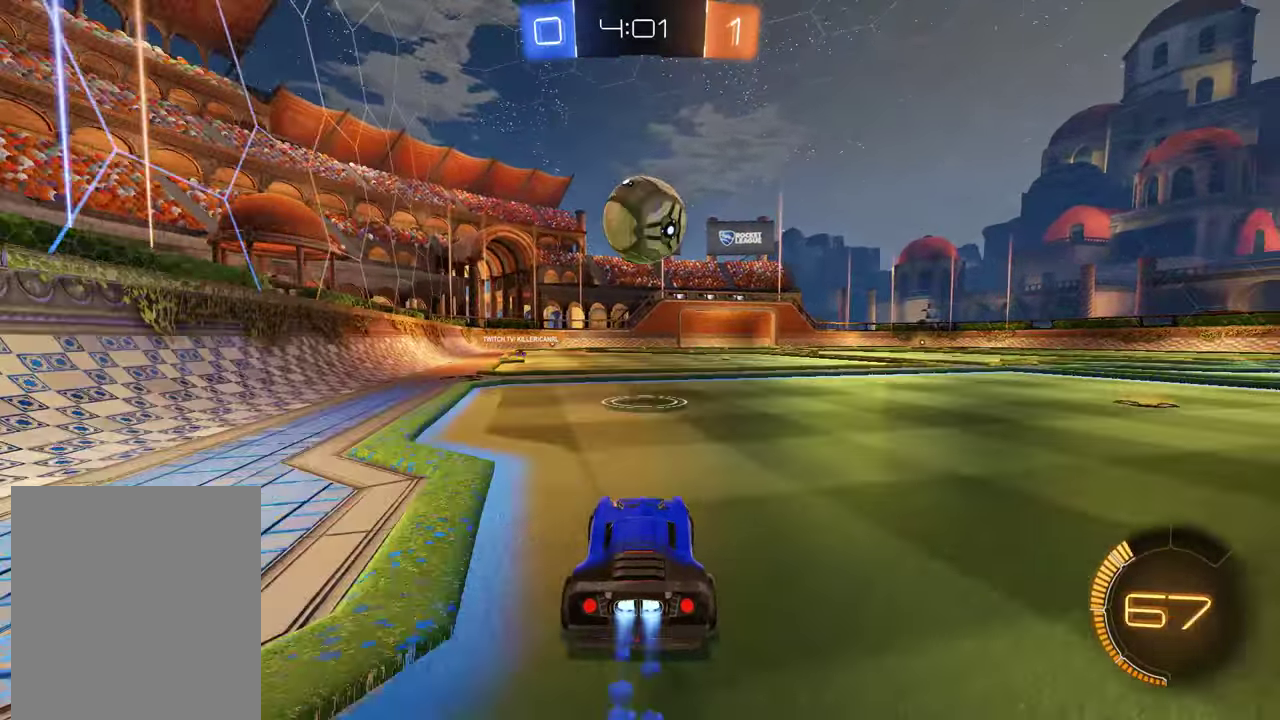
{"buttons": [], "left_stick": "center", "right_stick": "center", "events": [[100, "R2", "up"], [133, "B", "up"], [300, "B", "down"], [400, "B", "up"]]}